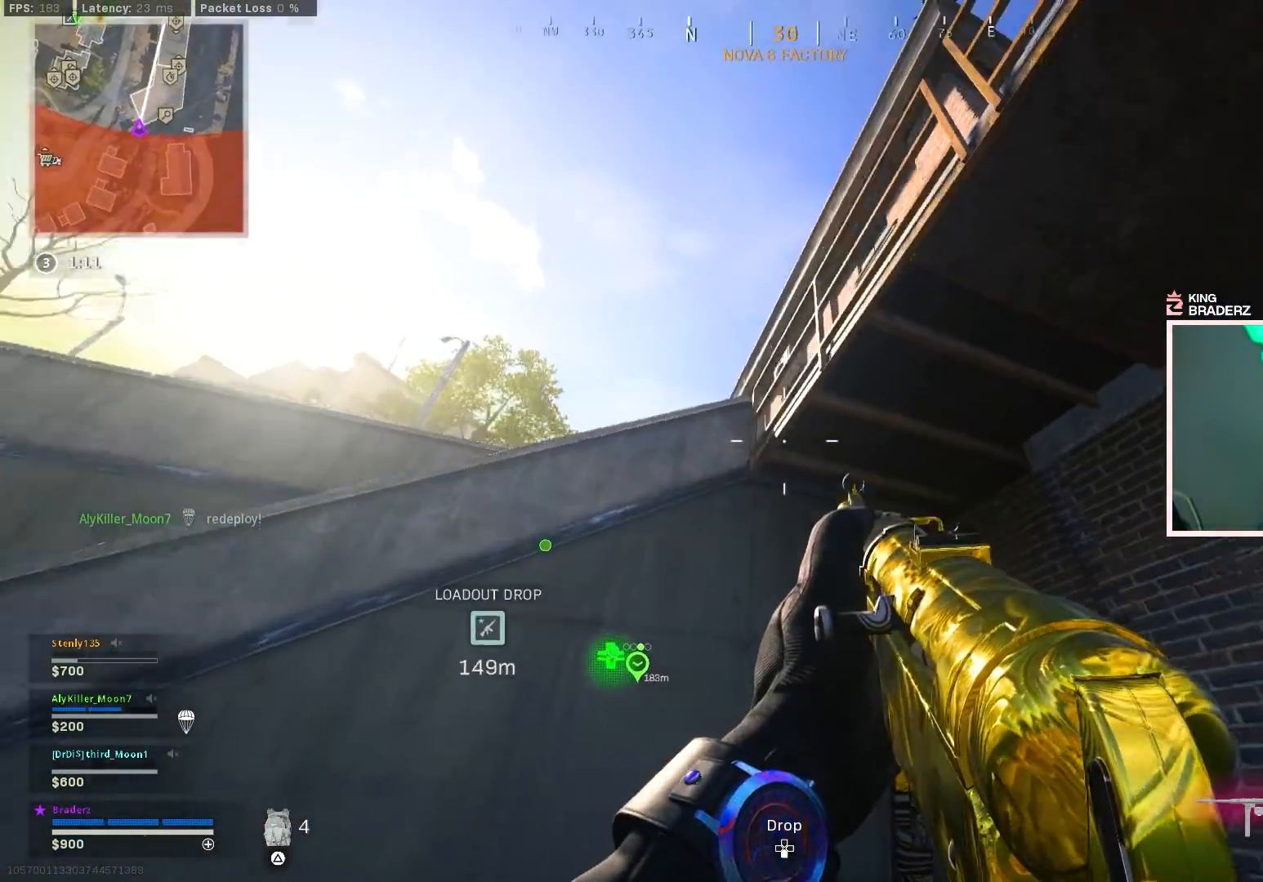
Gameplay with a controller (PlayStation layout); each line is a JSON object with the inputs held at the frame after it. "events" lists button and stick changes between this image and that frame as [ms after this image, input, new state], when the widget could be followed in between.
{"buttons": [], "left_stick": "up-right", "right_stick": "center", "events": [[450, "left_stick", "up-right"], [450, "right_stick", "center"]]}
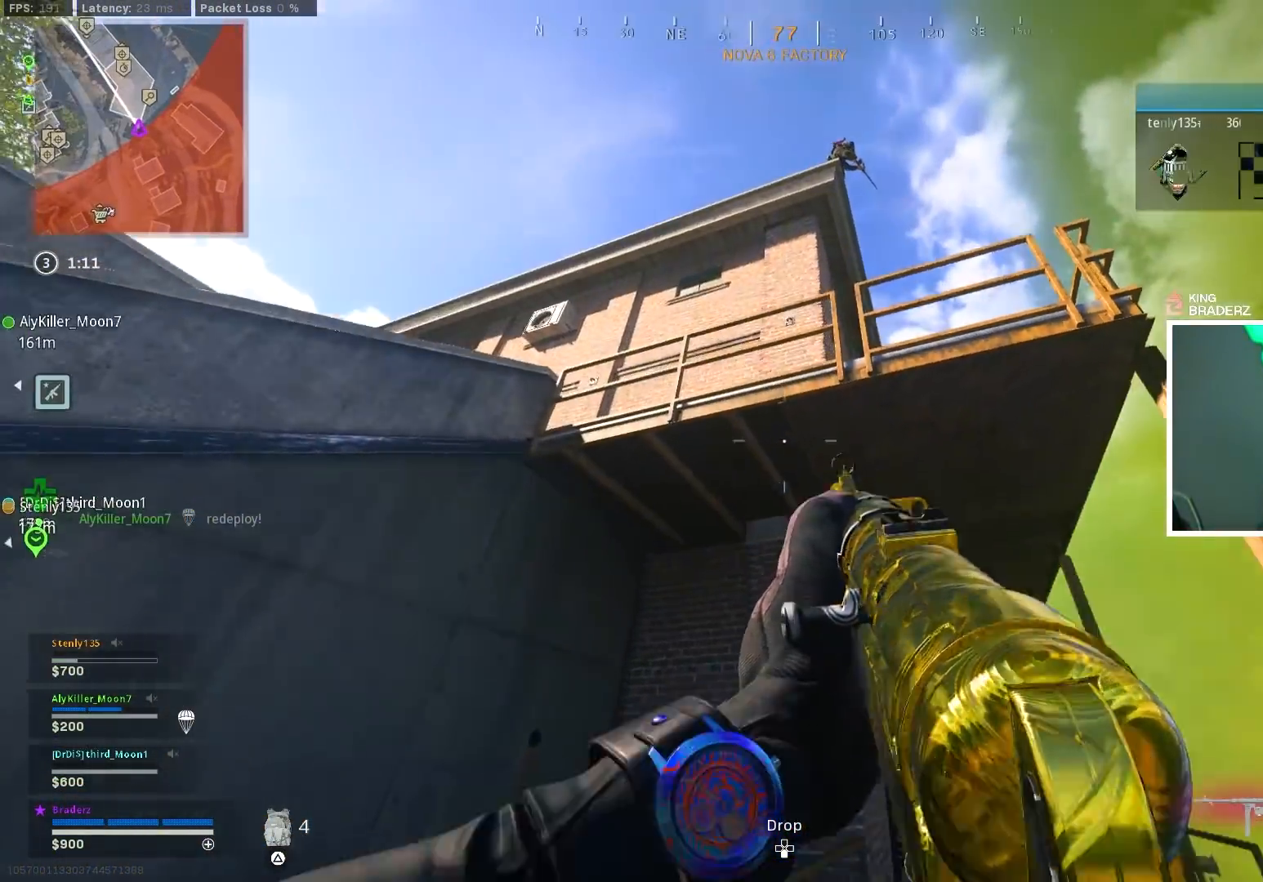
{"buttons": [], "left_stick": "center", "right_stick": "center", "events": [[150, "right_stick", "up"], [234, "left_stick", "right"], [267, "right_stick", "center"], [334, "TRIANGLE", "down"], [417, "TRIANGLE", "up"], [467, "left_stick", "center"]]}
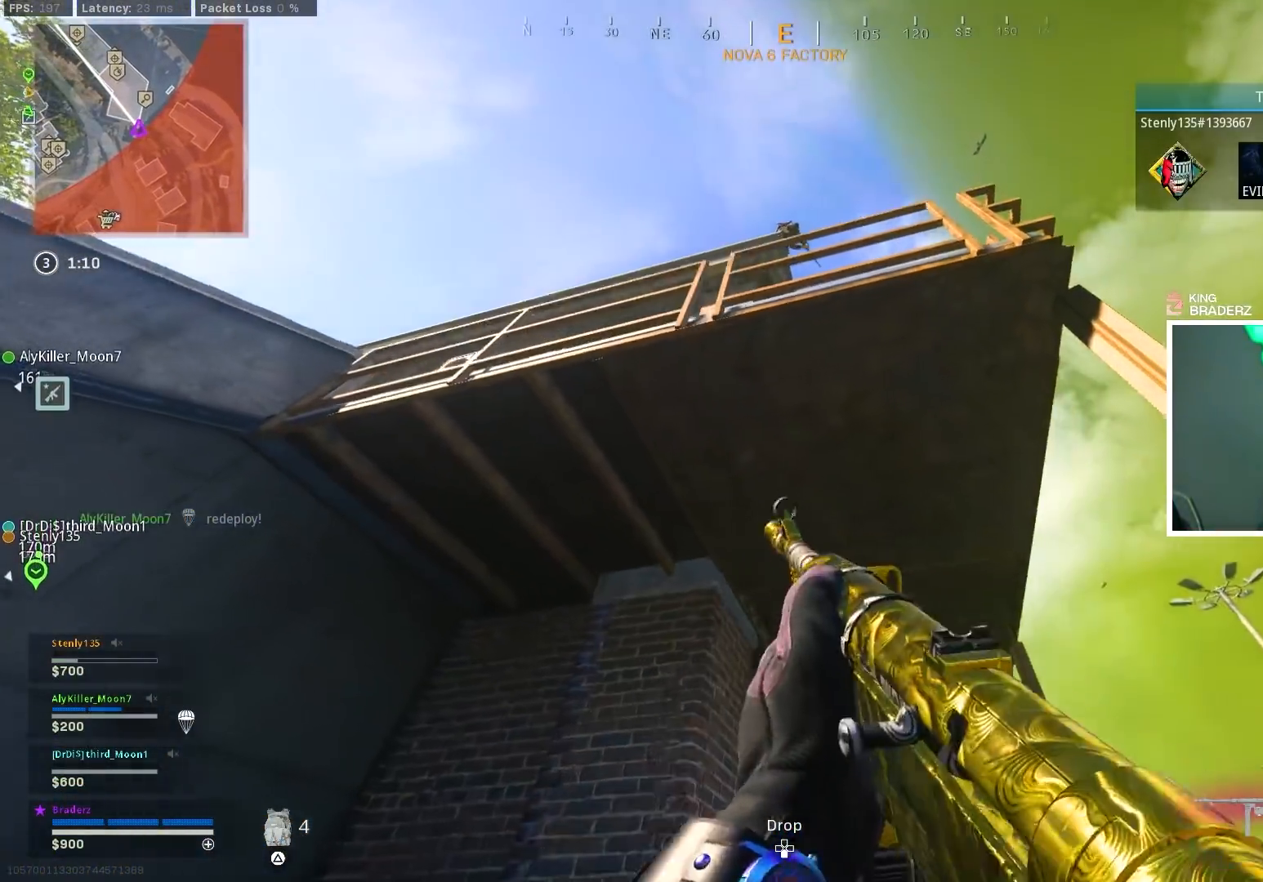
{"buttons": ["L1"], "left_stick": "down-left", "right_stick": "center", "events": [[233, "right_stick", "up"], [350, "left_stick", "down-left"], [400, "right_stick", "center"], [450, "L1", "down"]]}
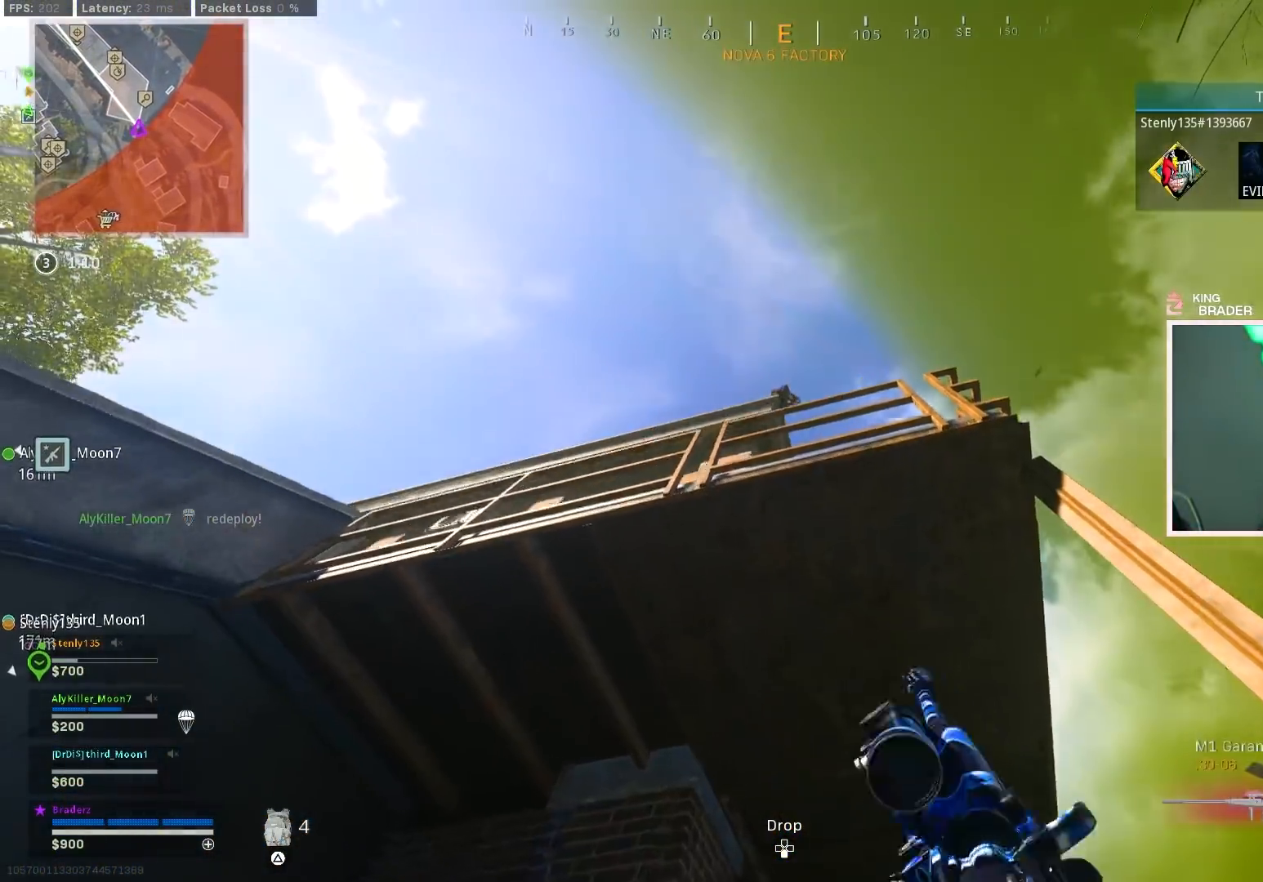
{"buttons": ["L1"], "left_stick": "down", "right_stick": "up", "events": [[150, "left_stick", "down"], [284, "right_stick", "up"]]}
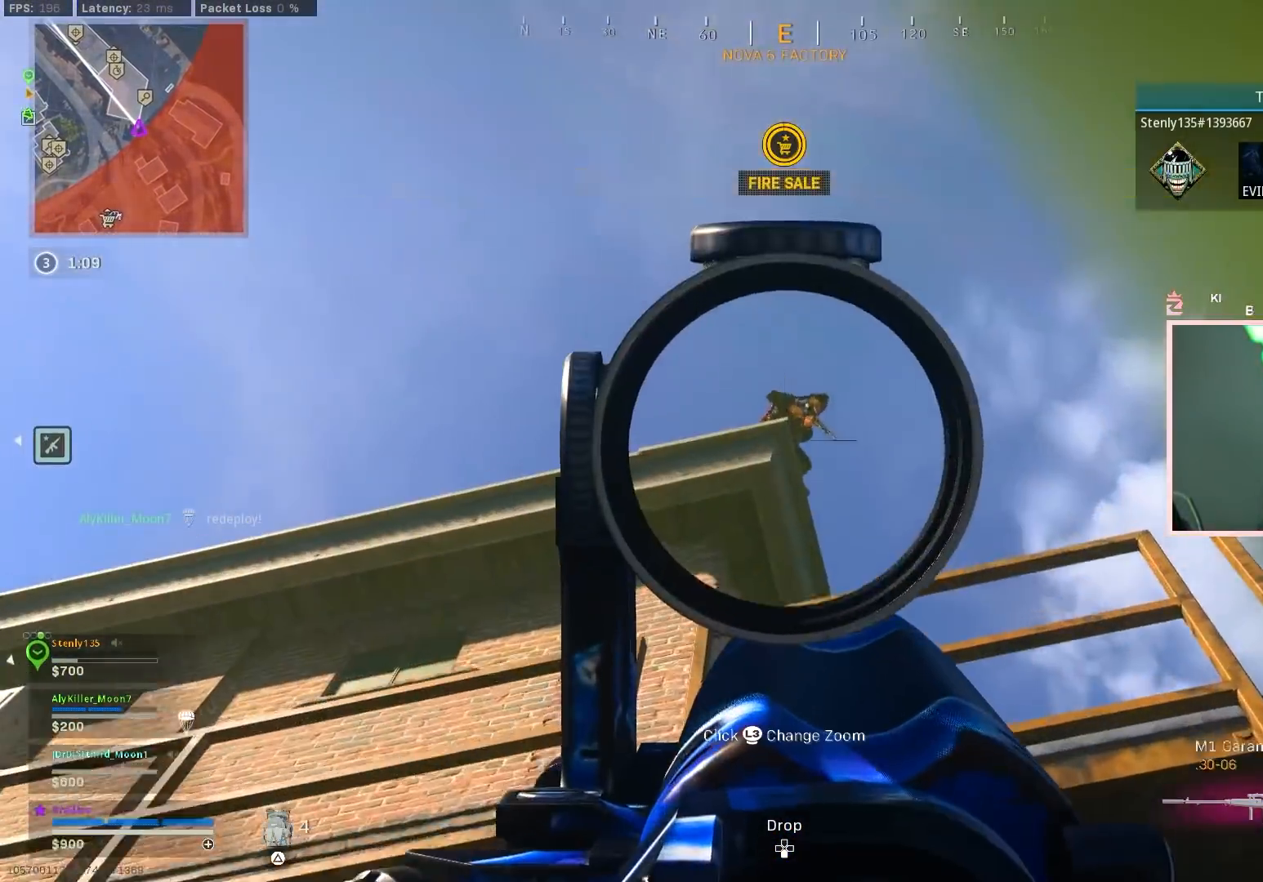
{"buttons": ["L1", "R1"], "left_stick": "down-right", "right_stick": "center", "events": [[33, "right_stick", "center"], [100, "right_stick", "up"], [217, "R1", "down"], [233, "right_stick", "left"], [283, "R1", "up"], [317, "right_stick", "center"], [350, "left_stick", "down-right"], [367, "right_stick", "down-right"], [450, "R1", "down"], [484, "right_stick", "center"]]}
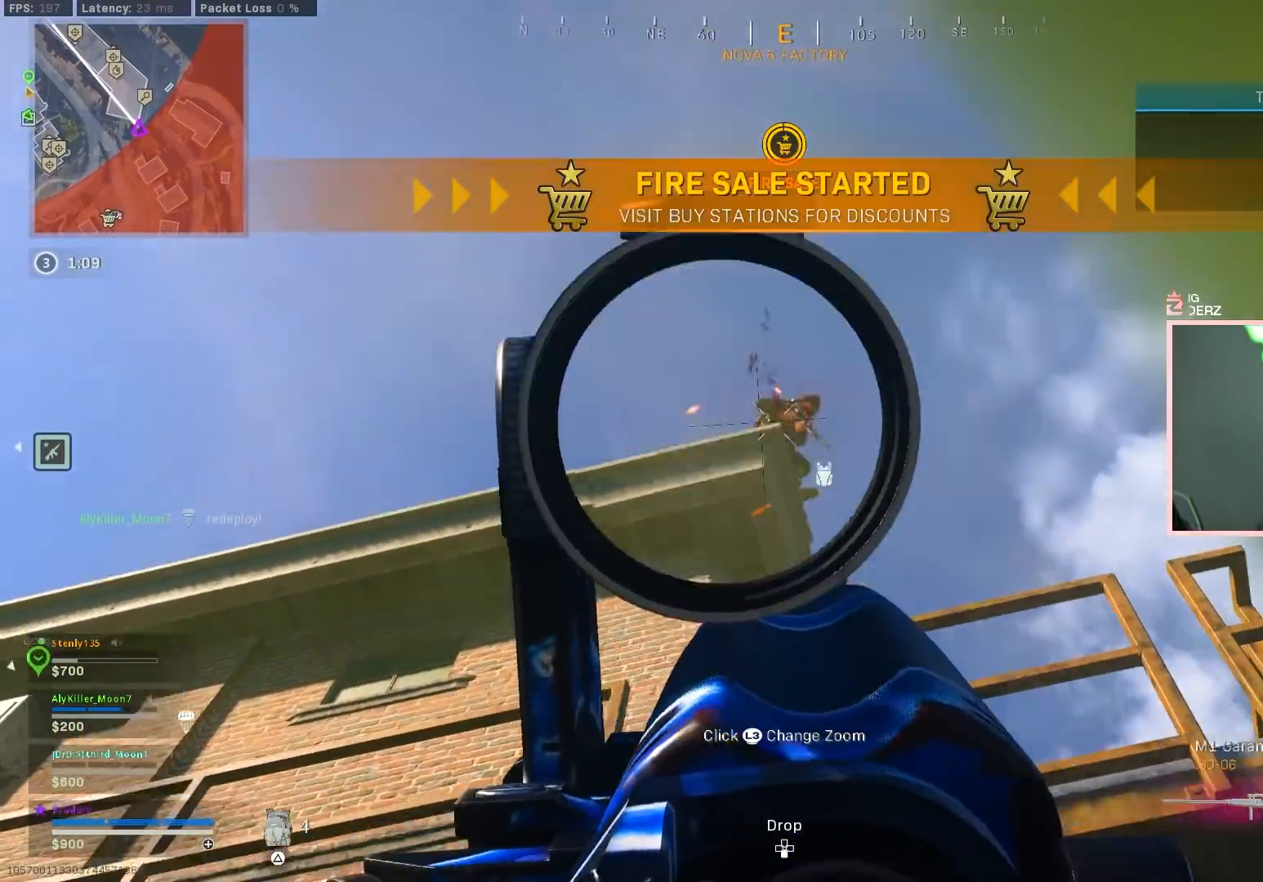
{"buttons": ["L1"], "left_stick": "down", "right_stick": "down-right", "events": [[17, "R1", "up"], [34, "left_stick", "center"], [67, "R1", "down"], [150, "R1", "up"], [200, "R1", "down"], [251, "left_stick", "down"], [284, "R1", "up"], [334, "R1", "down"], [417, "R1", "up"], [434, "right_stick", "down-right"]]}
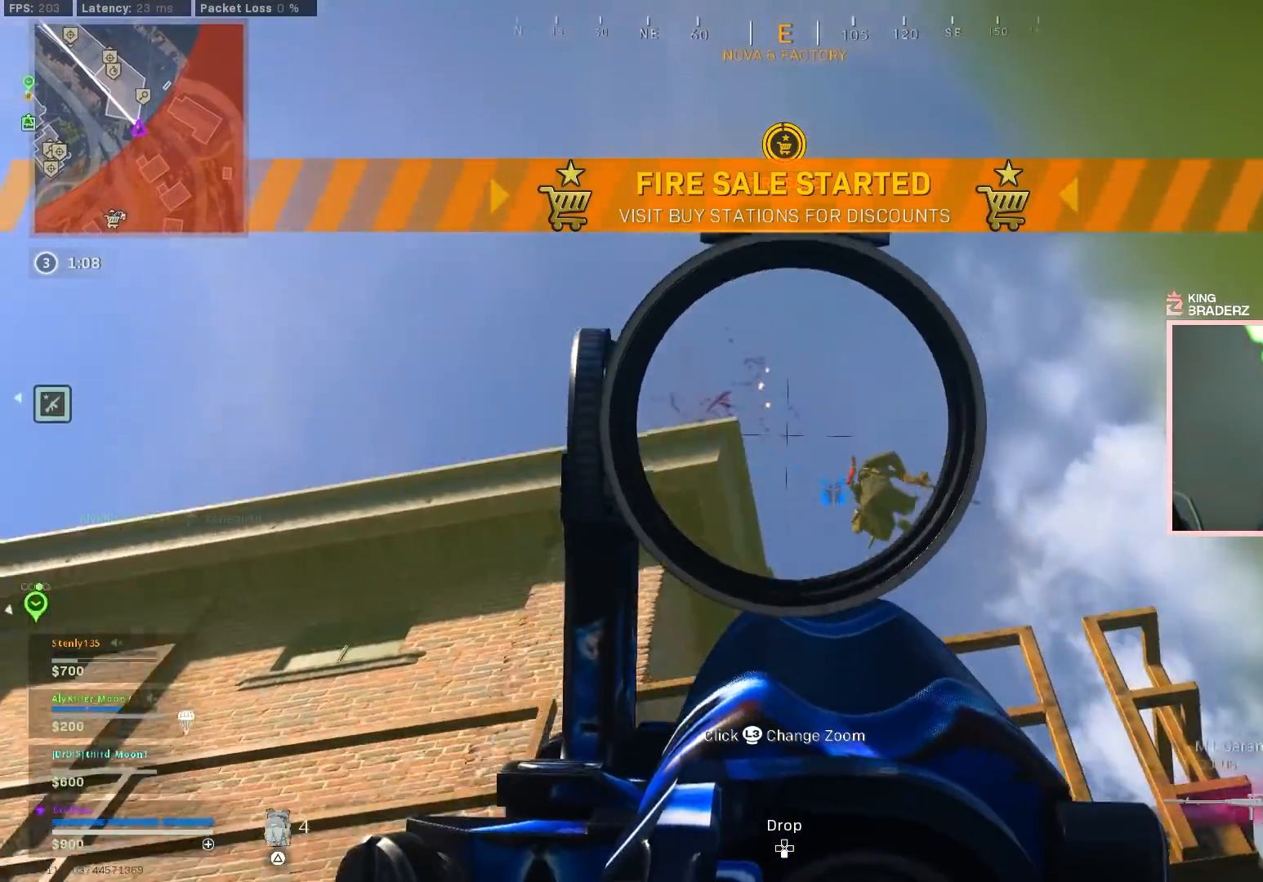
{"buttons": ["L1", "R1"], "left_stick": "center", "right_stick": "down", "events": [[150, "left_stick", "down-right"], [217, "R1", "down"], [267, "R1", "up"], [300, "R1", "down"], [333, "right_stick", "down"], [367, "R1", "up"], [434, "R1", "down"], [500, "left_stick", "center"]]}
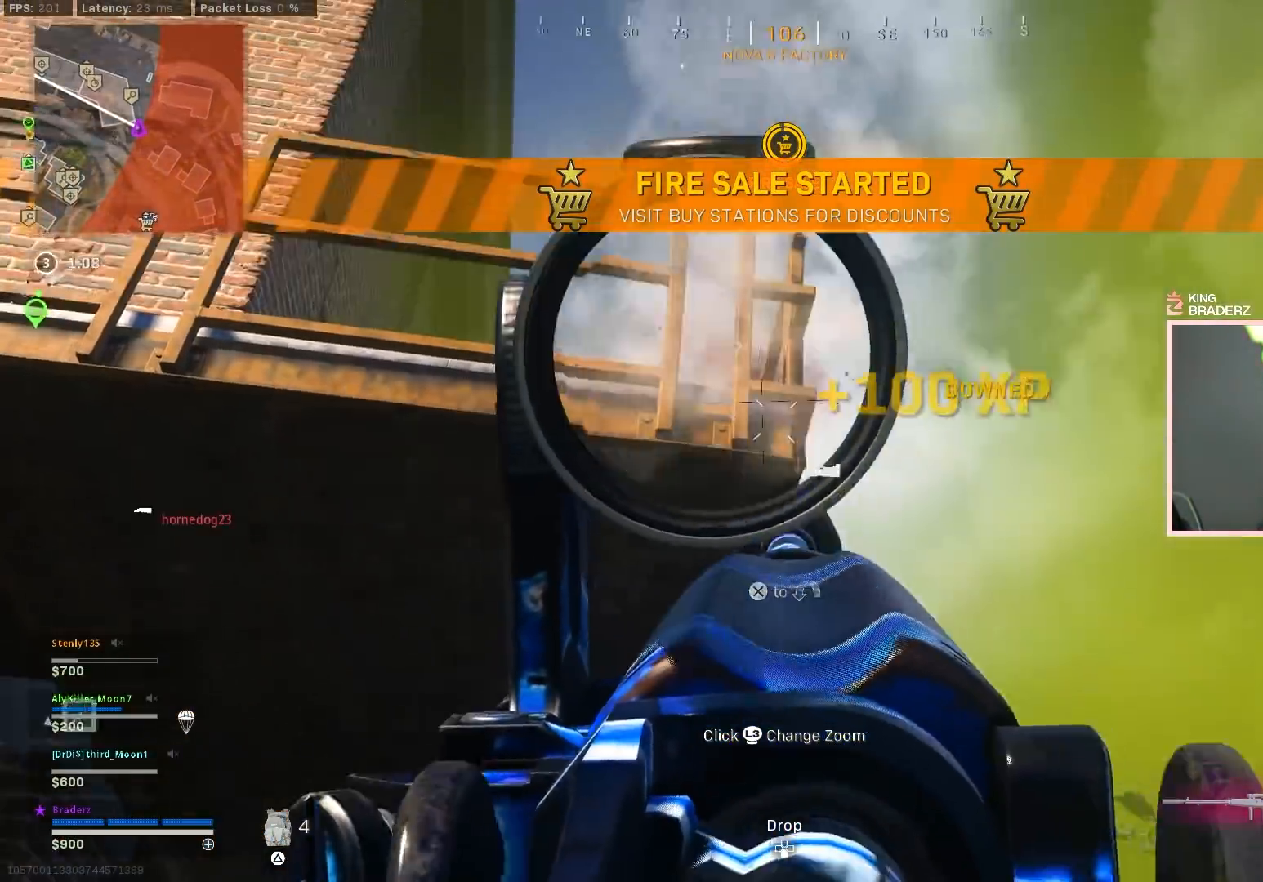
{"buttons": [], "left_stick": "down-left", "right_stick": "left", "events": [[17, "R1", "up"], [67, "R1", "down"], [117, "left_stick", "down-left"], [134, "R1", "up"], [184, "L1", "up"], [267, "right_stick", "center"], [384, "TRIANGLE", "down"], [451, "TRIANGLE", "up"], [501, "right_stick", "left"]]}
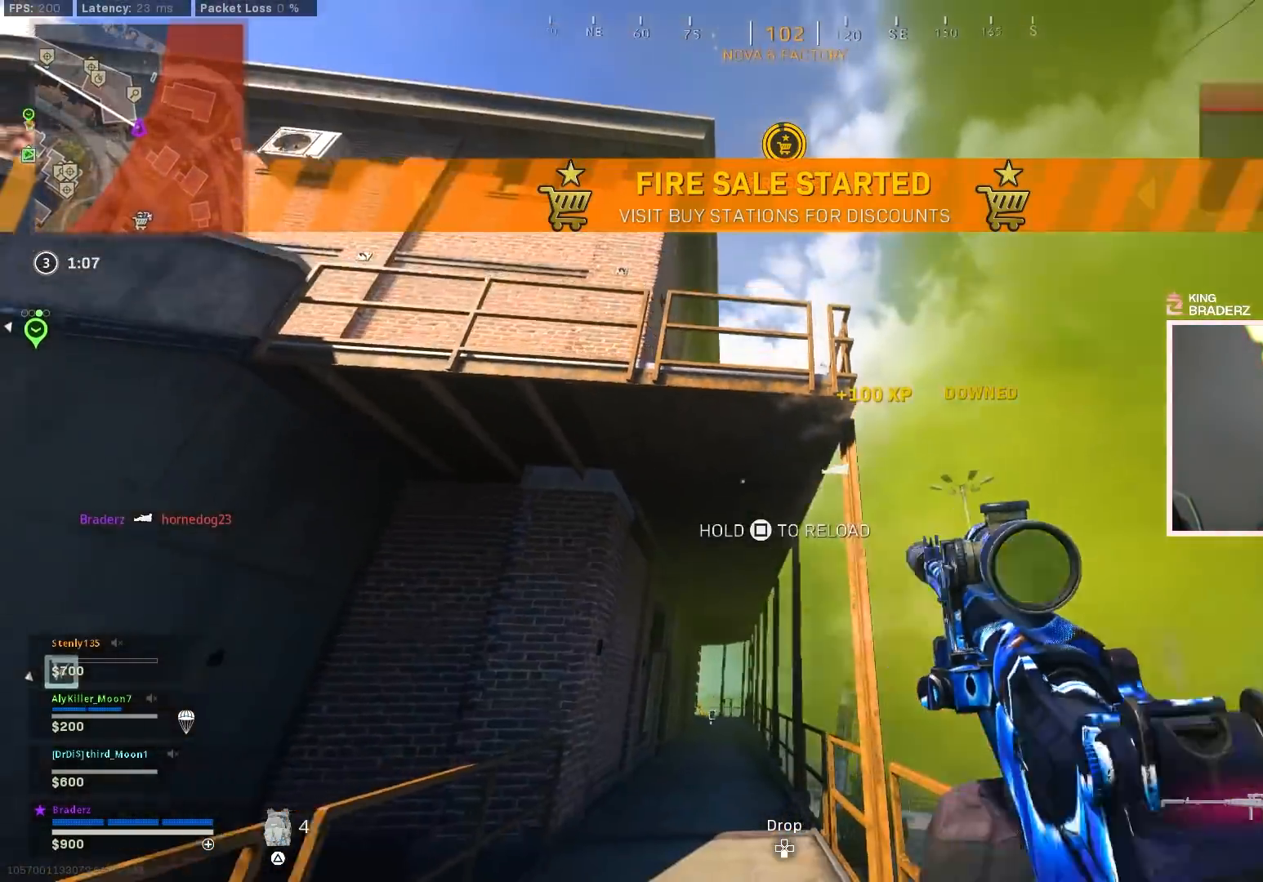
{"buttons": [], "left_stick": "up-left", "right_stick": "center", "events": [[283, "left_stick", "up-left"], [350, "L3", "down"], [350, "right_stick", "down"], [467, "L3", "up"], [467, "right_stick", "center"]]}
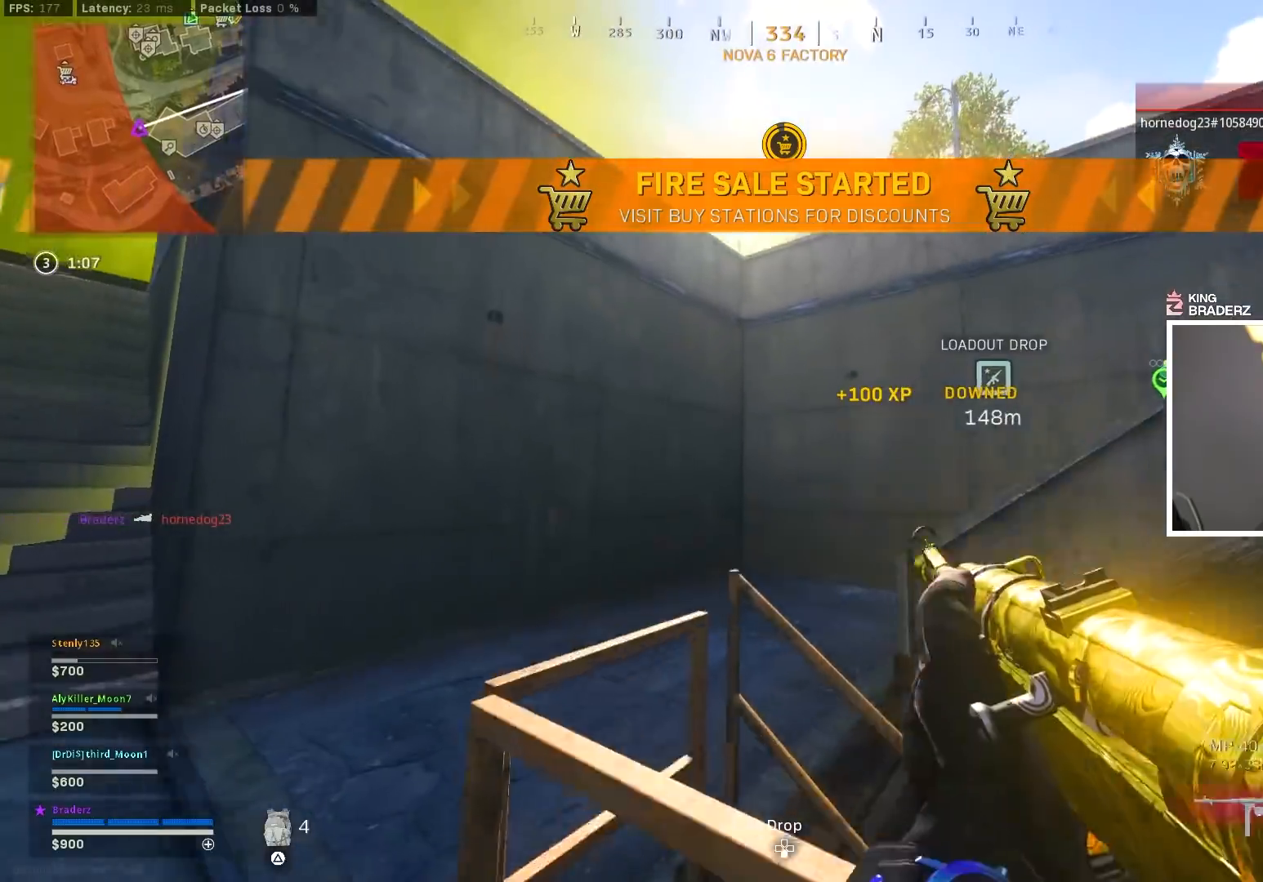
{"buttons": ["L3"], "left_stick": "up-left", "right_stick": "center", "events": [[84, "L3", "down"], [184, "right_stick", "up-right"], [401, "L3", "up"], [451, "L3", "down"], [467, "right_stick", "center"]]}
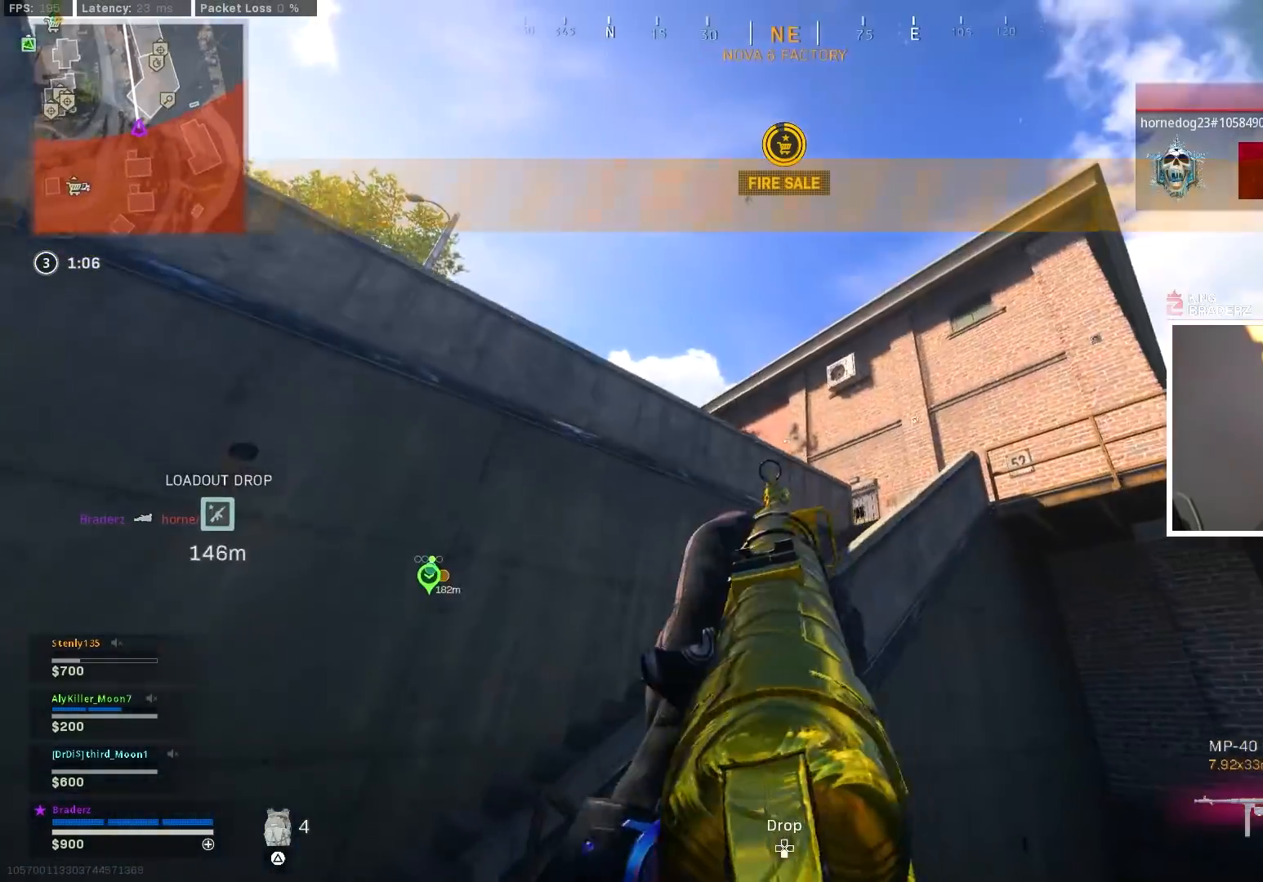
{"buttons": ["L1", "L2"], "left_stick": "left", "right_stick": "center", "events": [[16, "L2", "down"], [66, "L1", "down"], [100, "right_stick", "right"], [133, "L3", "up"], [400, "right_stick", "center"], [434, "left_stick", "left"]]}
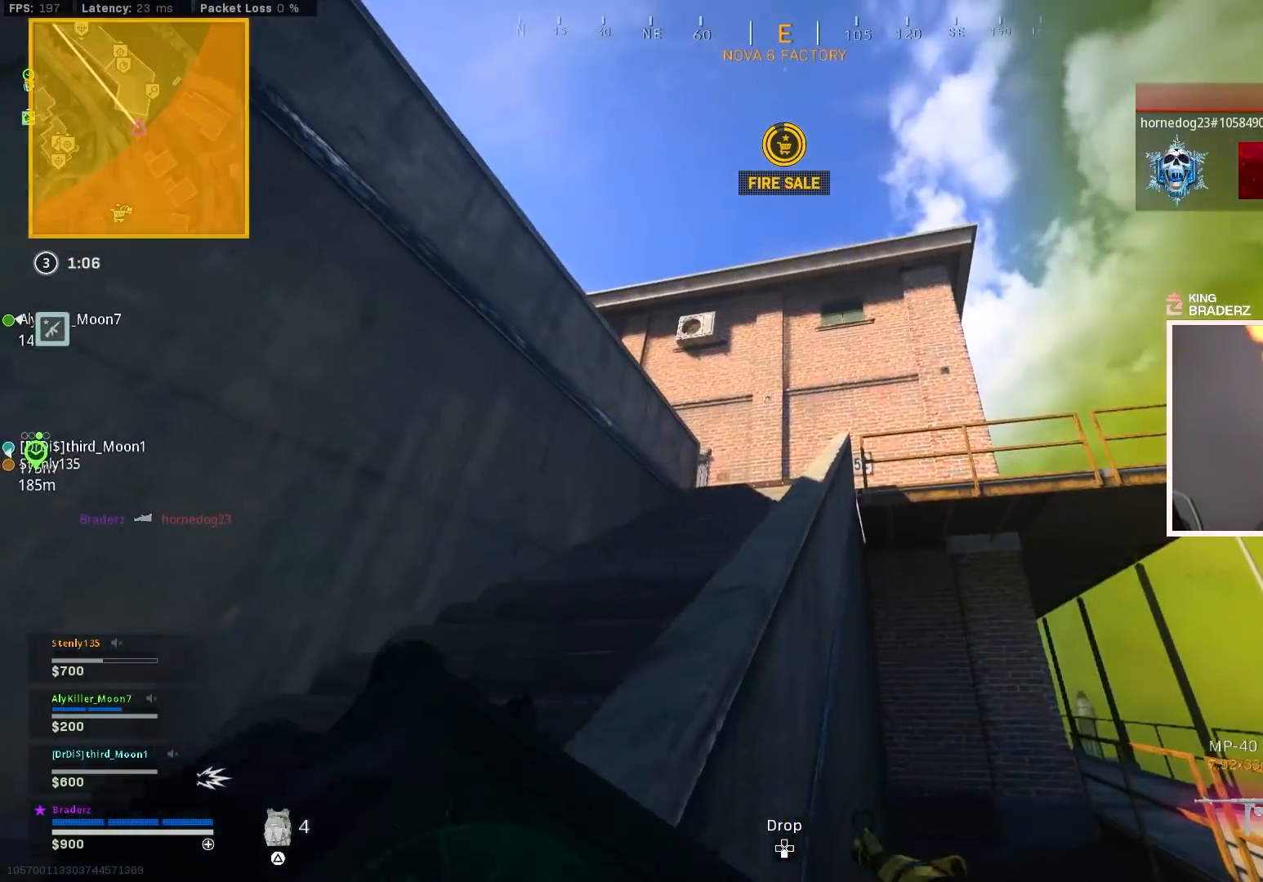
{"buttons": ["L1", "L2"], "left_stick": "left", "right_stick": "center", "events": [[100, "right_stick", "up-right"], [217, "right_stick", "center"]]}
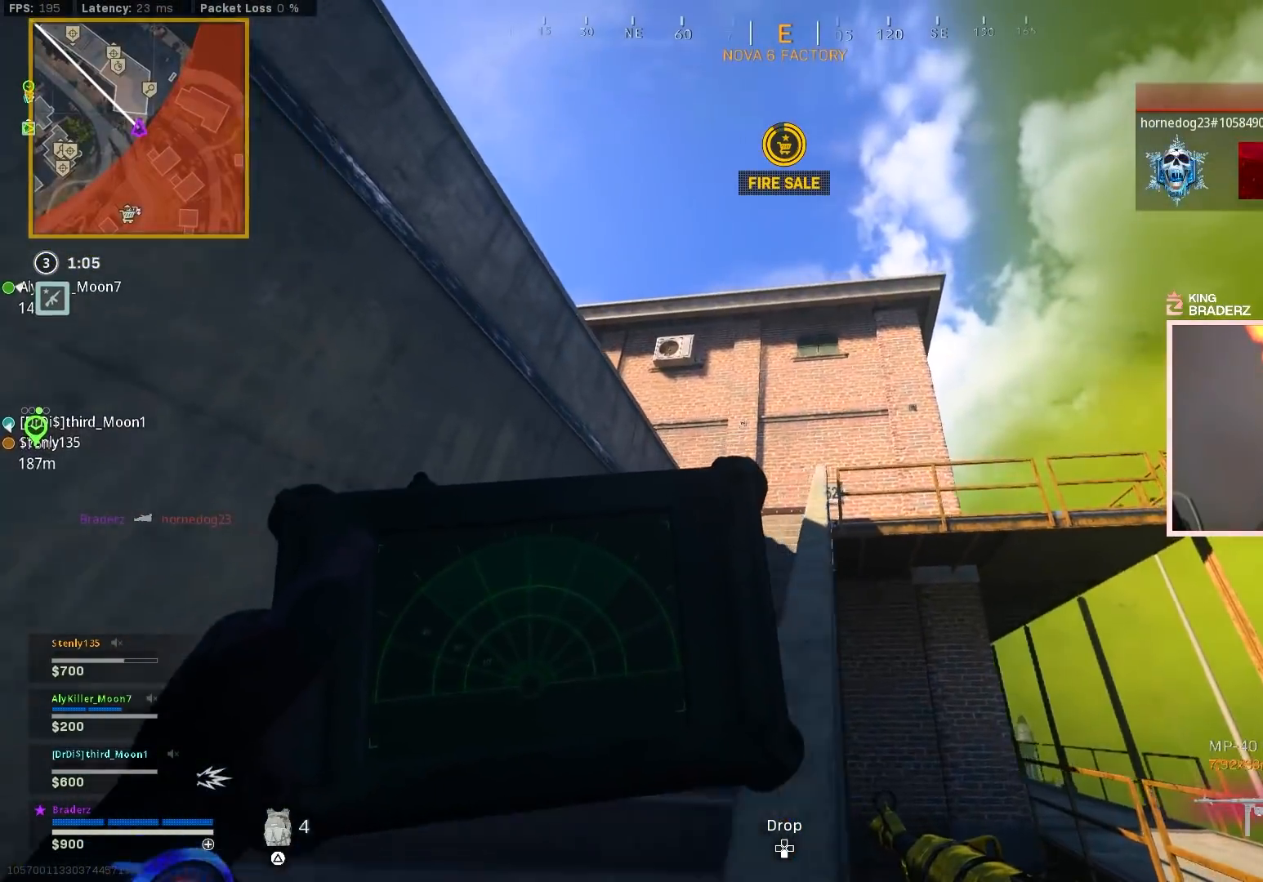
{"buttons": ["L2"], "left_stick": "up", "right_stick": "center", "events": [[33, "left_stick", "up-left"], [300, "L1", "up"], [300, "left_stick", "up"], [367, "L1", "down"], [417, "L1", "up"]]}
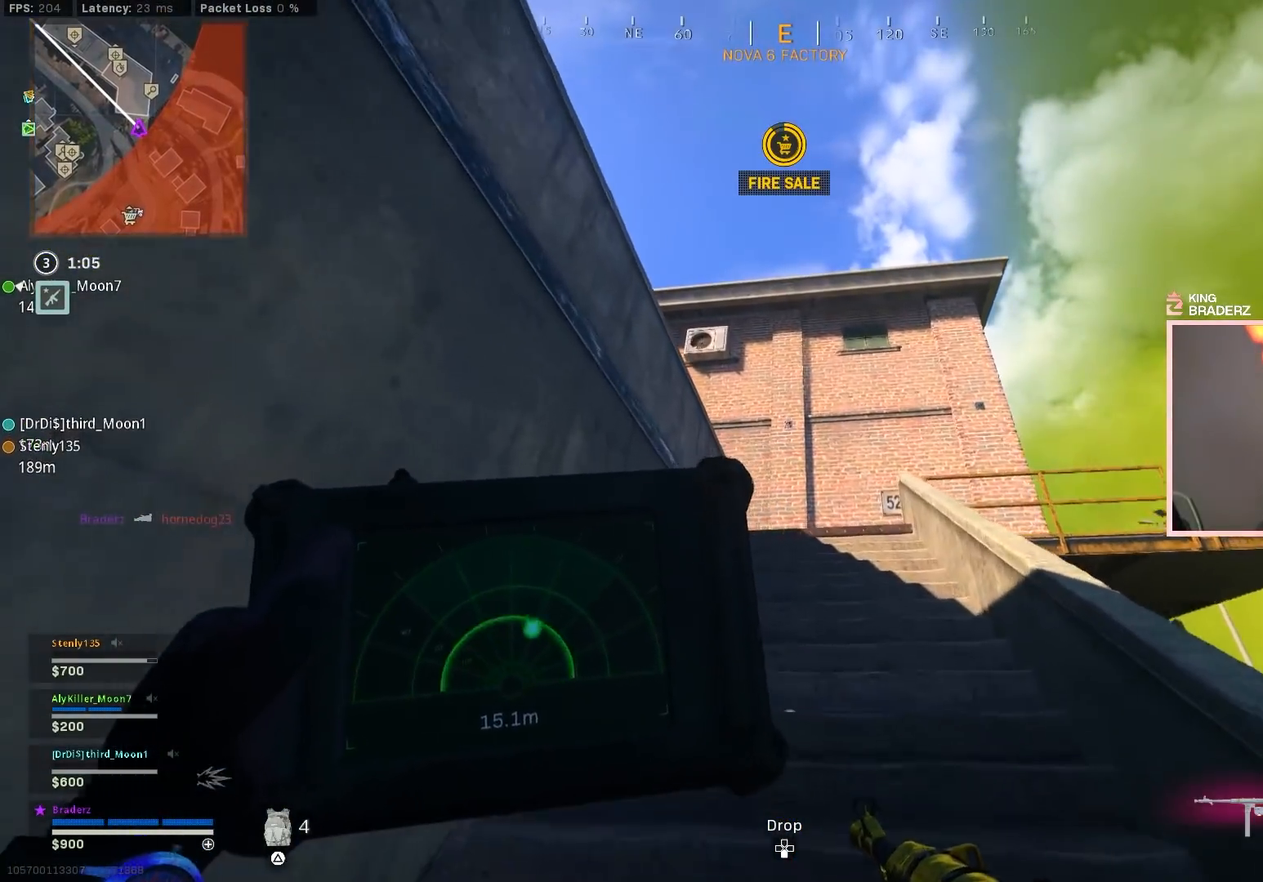
{"buttons": ["L1", "L2"], "left_stick": "up", "right_stick": "center", "events": [[50, "L1", "down"]]}
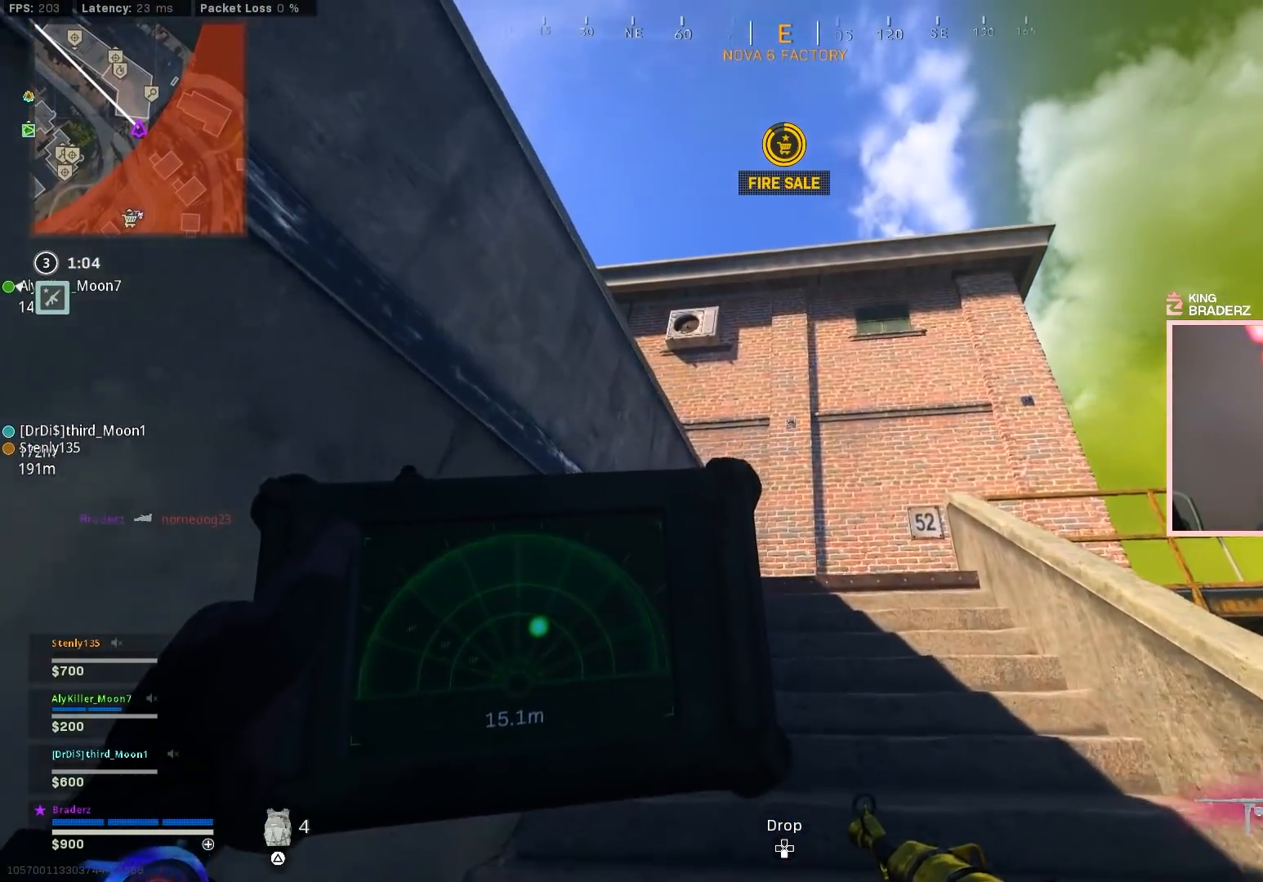
{"buttons": ["L3"], "left_stick": "up-left", "right_stick": "center", "events": [[33, "L1", "up"], [33, "L2", "up"], [100, "L3", "down"], [117, "right_stick", "down"], [183, "right_stick", "down-right"], [217, "L3", "up"], [283, "L3", "down"], [350, "right_stick", "center"], [383, "L3", "up"], [450, "L3", "down"], [450, "left_stick", "up-left"]]}
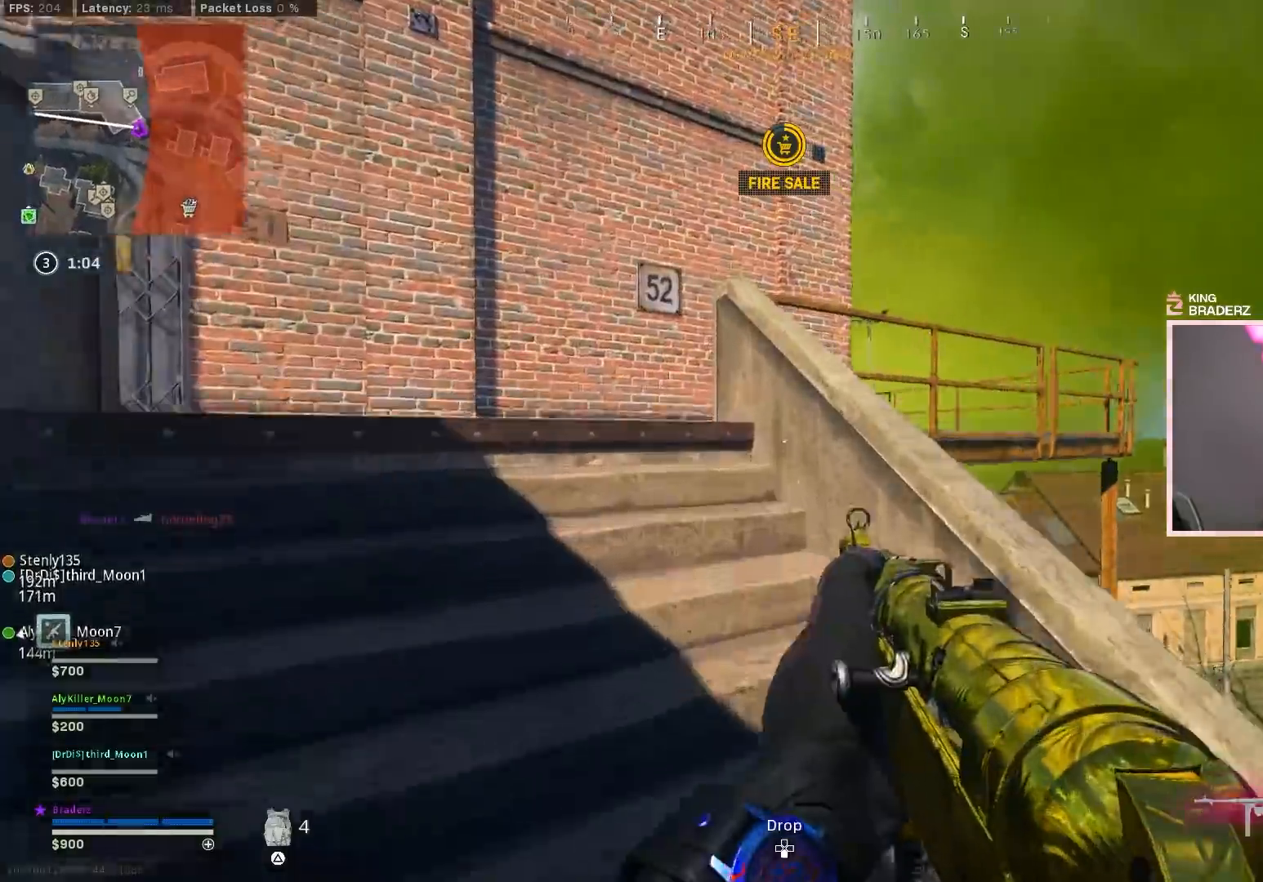
{"buttons": [], "left_stick": "up", "right_stick": "down-right", "events": [[50, "L3", "up"], [67, "right_stick", "down"], [100, "L3", "down"], [401, "right_stick", "down-right"], [417, "L3", "up"], [467, "left_stick", "up"]]}
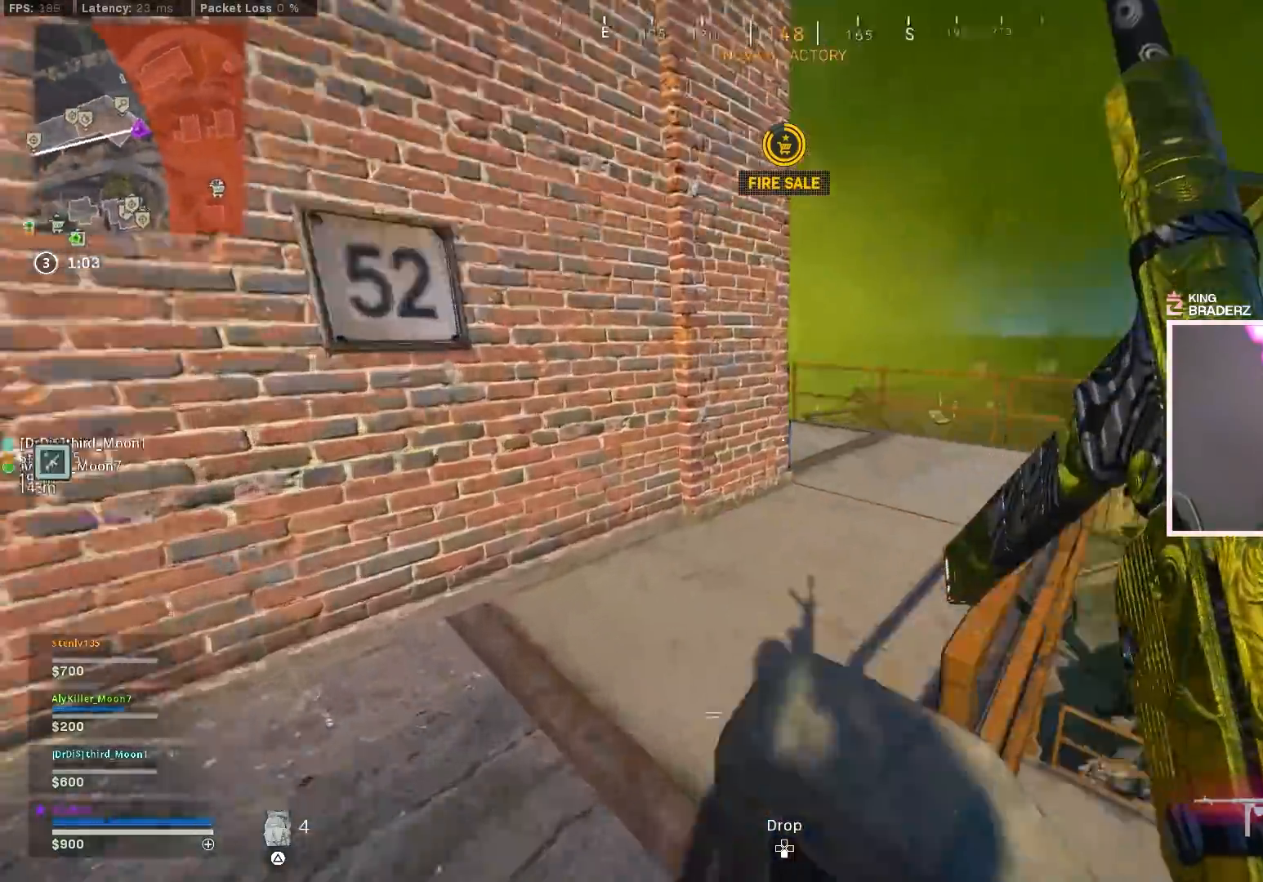
{"buttons": [], "left_stick": "up", "right_stick": "left", "events": [[83, "L3", "down"], [117, "right_stick", "center"], [200, "L3", "up"], [300, "right_stick", "left"]]}
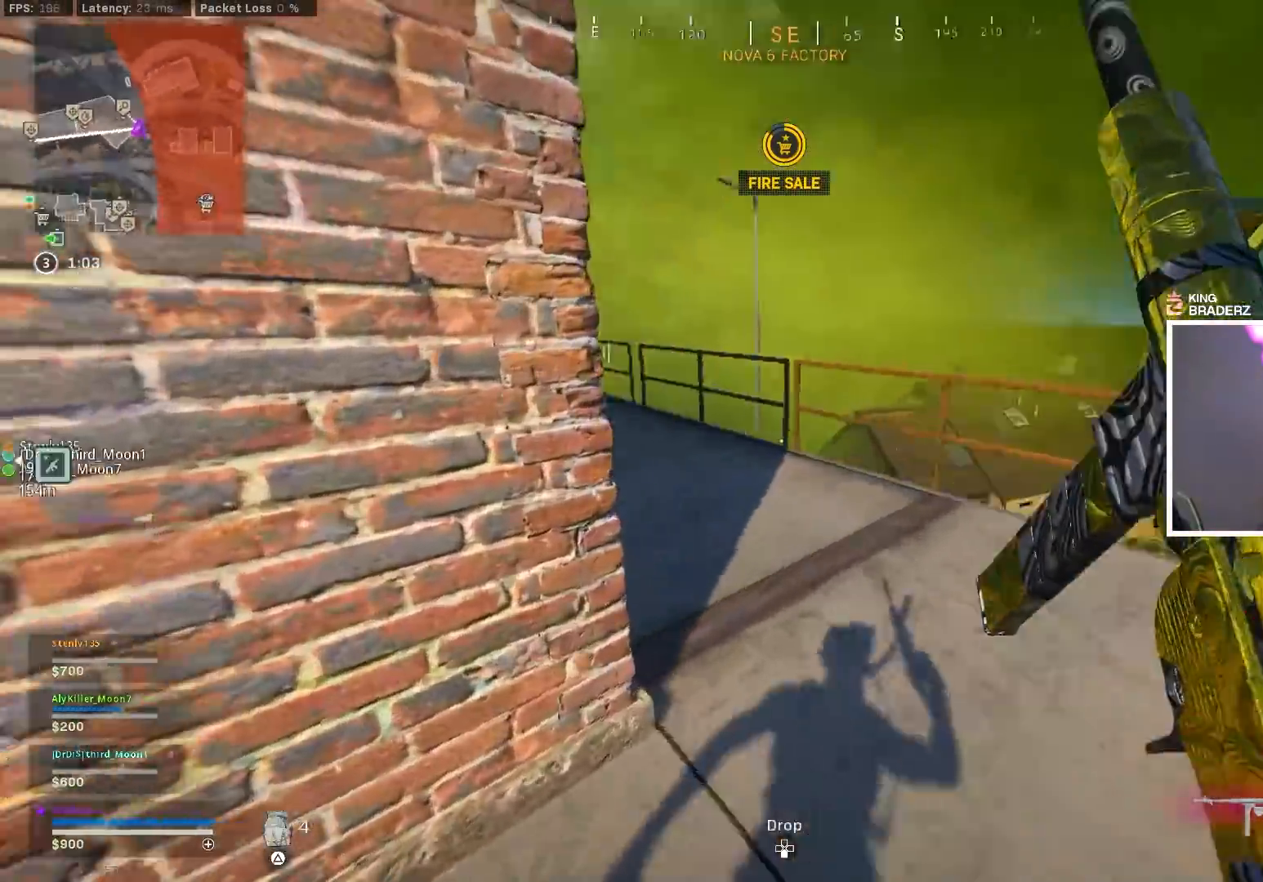
{"buttons": ["L1", "R1"], "left_stick": "up-left", "right_stick": "down", "events": [[34, "right_stick", "up-left"], [117, "left_stick", "up-left"], [134, "L1", "down"], [267, "right_stick", "center"], [317, "right_stick", "down-left"], [384, "R1", "down"], [434, "right_stick", "center"], [484, "right_stick", "down"]]}
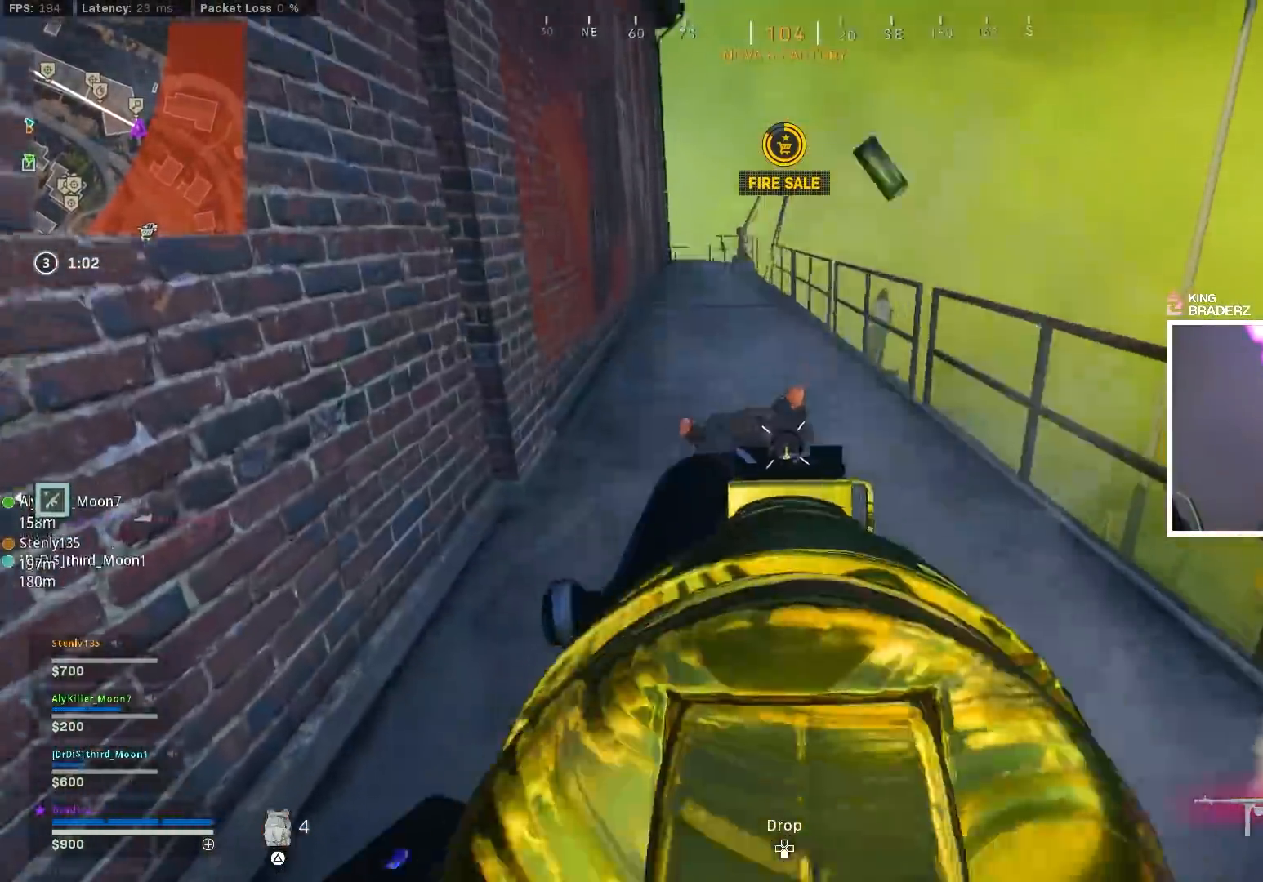
{"buttons": ["L1", "R1"], "left_stick": "up-right", "right_stick": "center", "events": [[66, "left_stick", "down-left"], [283, "right_stick", "center"], [300, "left_stick", "down"], [484, "left_stick", "up-right"]]}
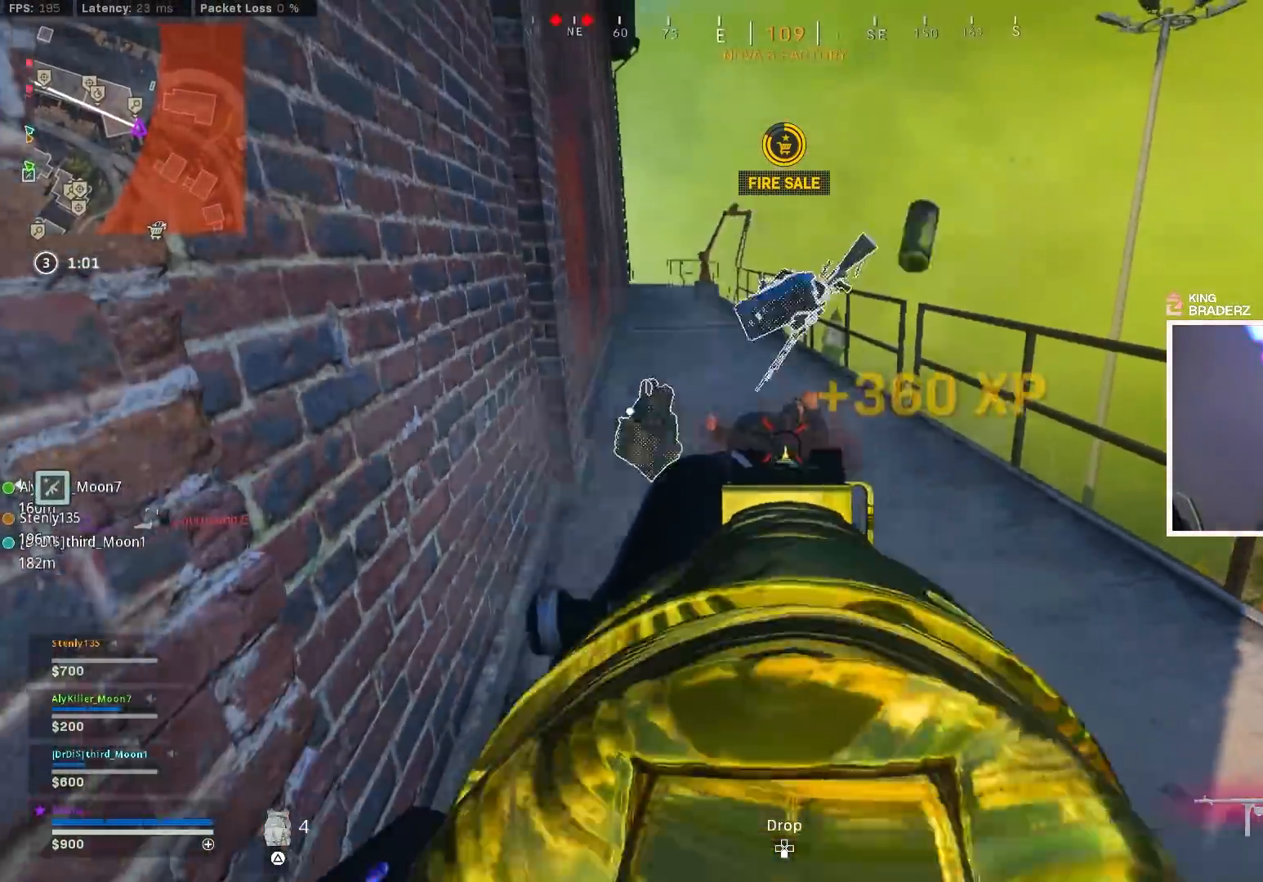
{"buttons": [], "left_stick": "up", "right_stick": "center", "events": [[100, "L1", "up"], [150, "R1", "up"], [217, "left_stick", "up"], [384, "L3", "down"], [467, "L3", "up"]]}
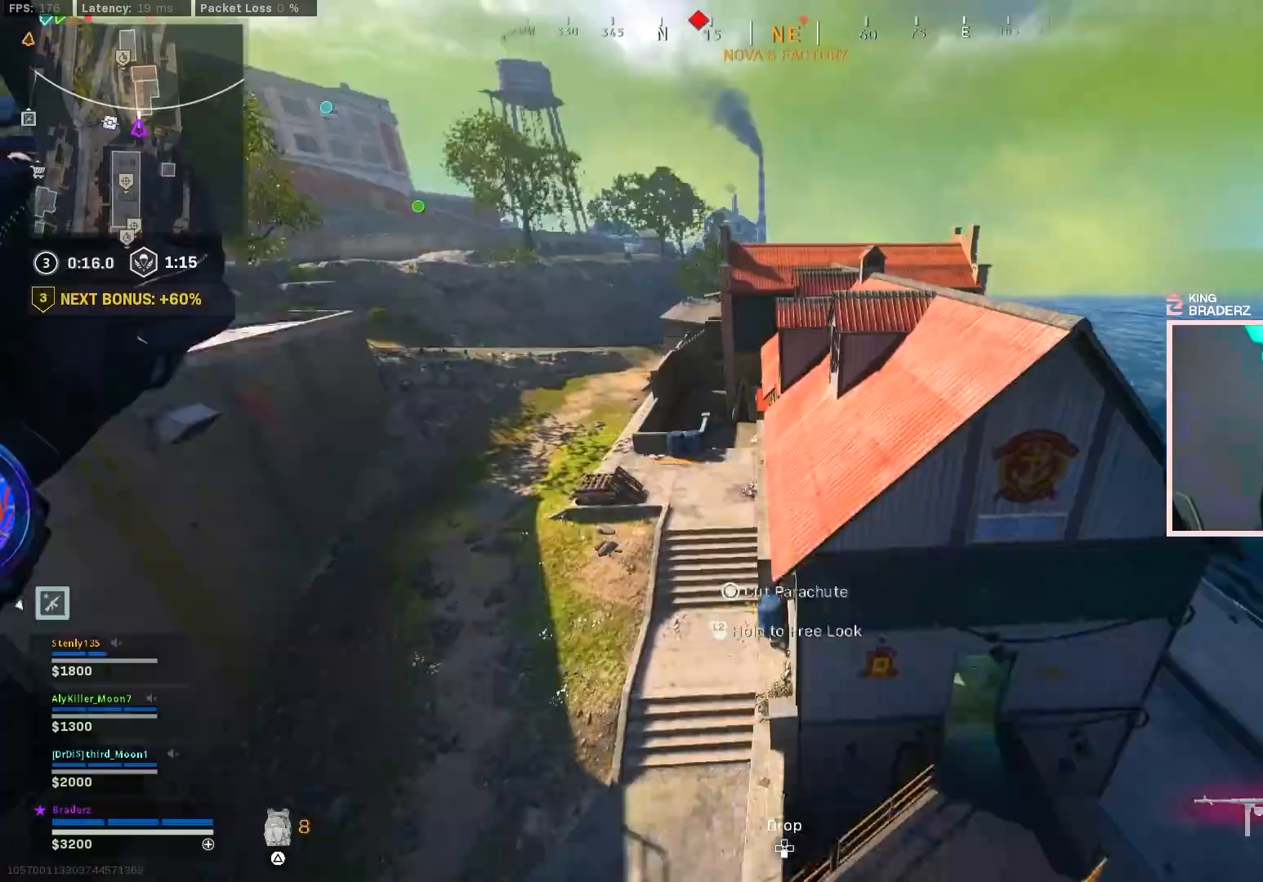
{"buttons": [], "left_stick": "up-right", "right_stick": "right", "events": [[183, "left_stick", "up-right"], [183, "right_stick", "up-right"], [400, "right_stick", "right"]]}
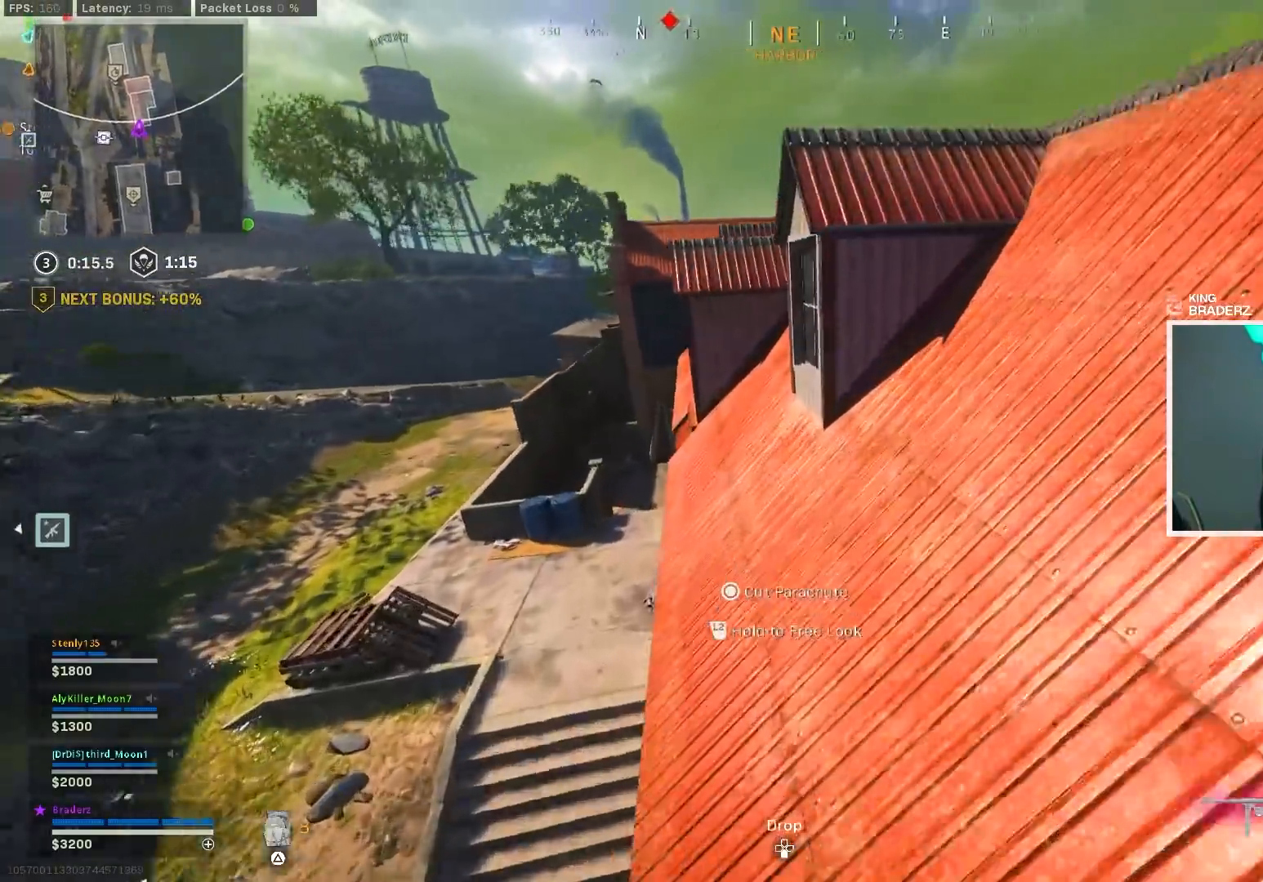
{"buttons": ["L3"], "left_stick": "up-right", "right_stick": "right", "events": [[251, "right_stick", "center"], [267, "L3", "down"], [301, "right_stick", "right"], [384, "L3", "up"], [451, "L3", "down"]]}